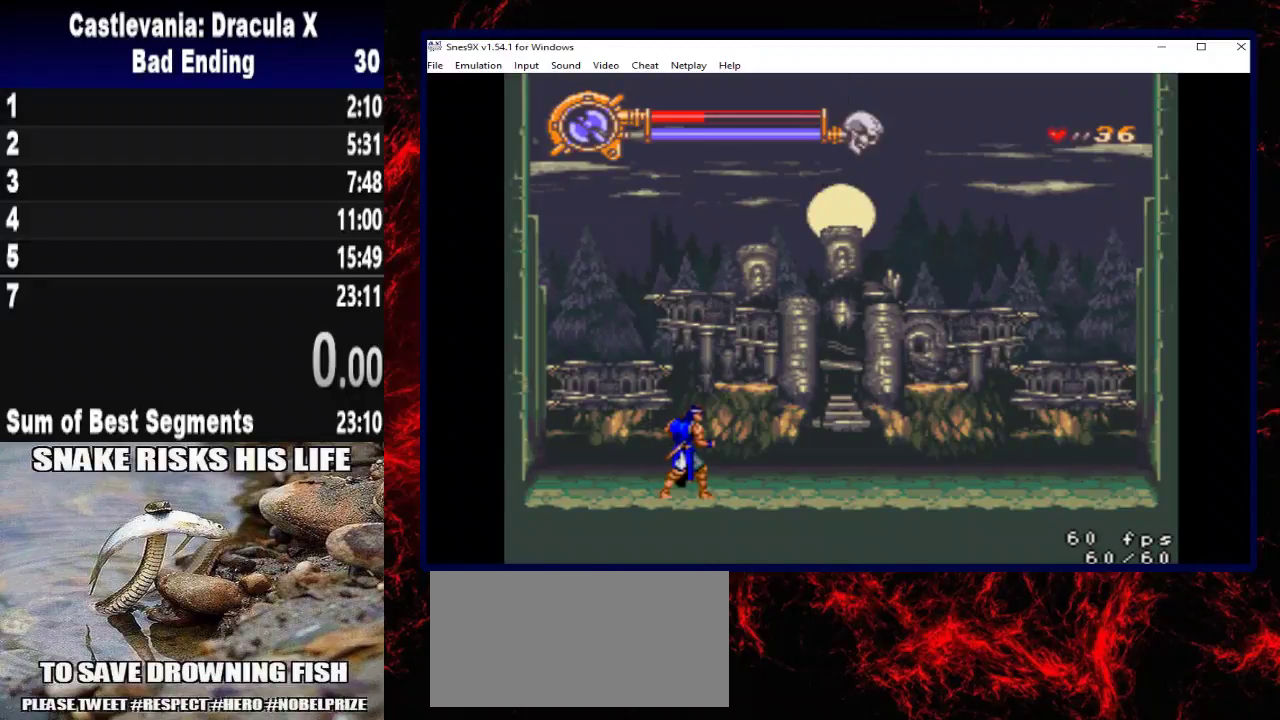
Gameplay with a controller (Xbox layout); each line is a JSON object with the inputs held at the frame after it. "events" lists button and stick changes between this image and that frame as [ms after this image, input, new state], when the widget could be followed in between. Not read: R3.
{"buttons": ["X"], "left_stick": "center", "right_stick": "center", "events": [[367, "X", "down"]]}
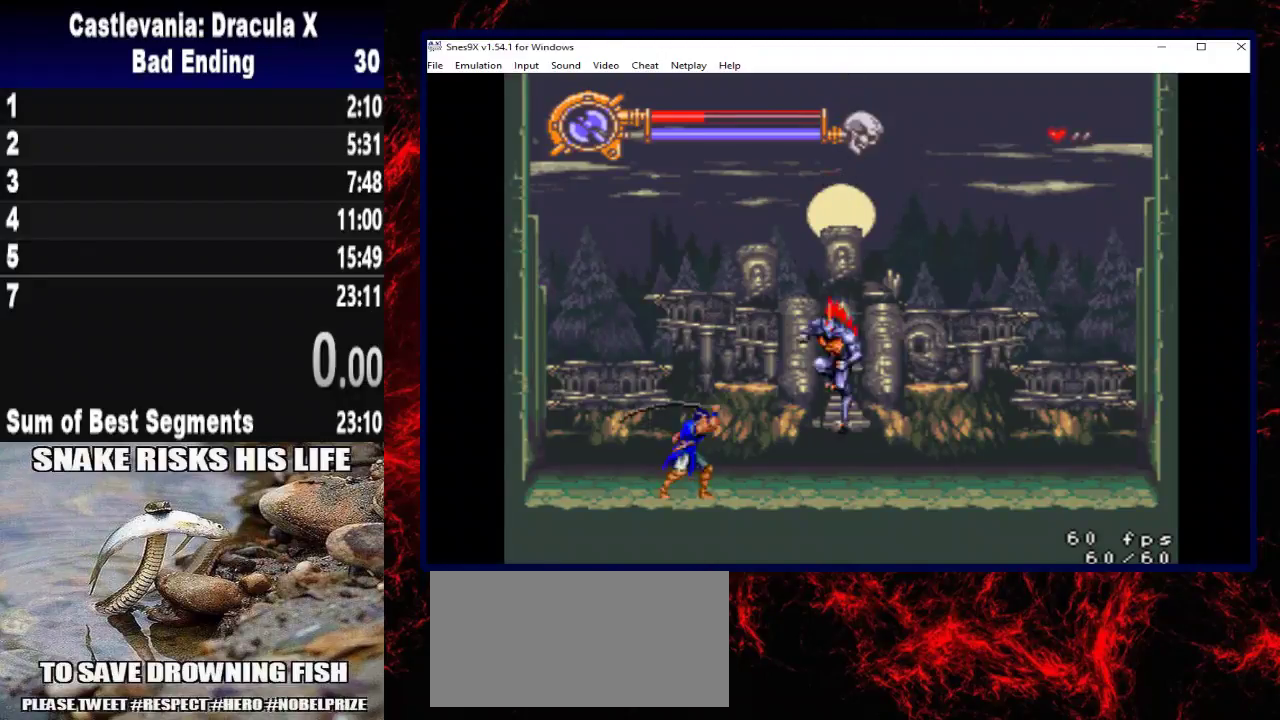
{"buttons": ["X"], "left_stick": "center", "right_stick": "center", "events": [[100, "X", "up"], [167, "X", "down"], [267, "X", "up"], [333, "X", "down"], [433, "X", "up"], [500, "X", "down"]]}
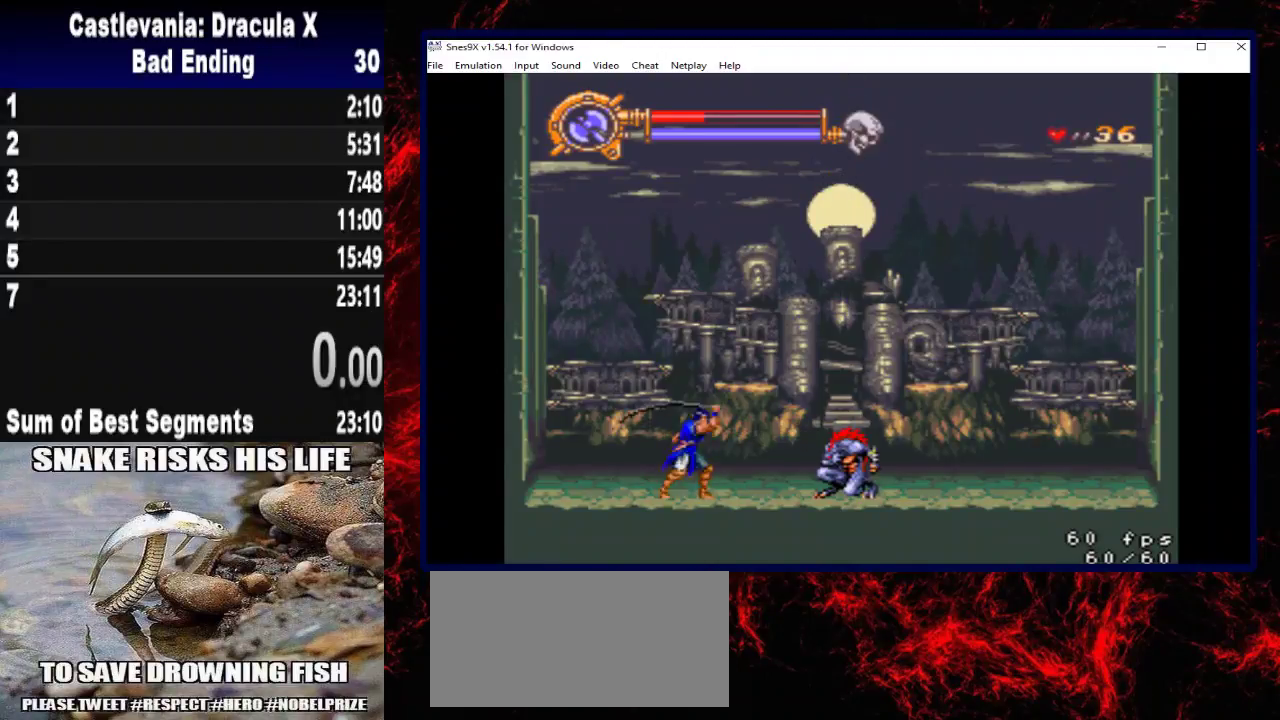
{"buttons": ["X"], "left_stick": "center", "right_stick": "center", "events": [[67, "X", "up"], [167, "X", "down"], [233, "X", "up"], [333, "X", "down"], [400, "X", "up"], [467, "X", "down"]]}
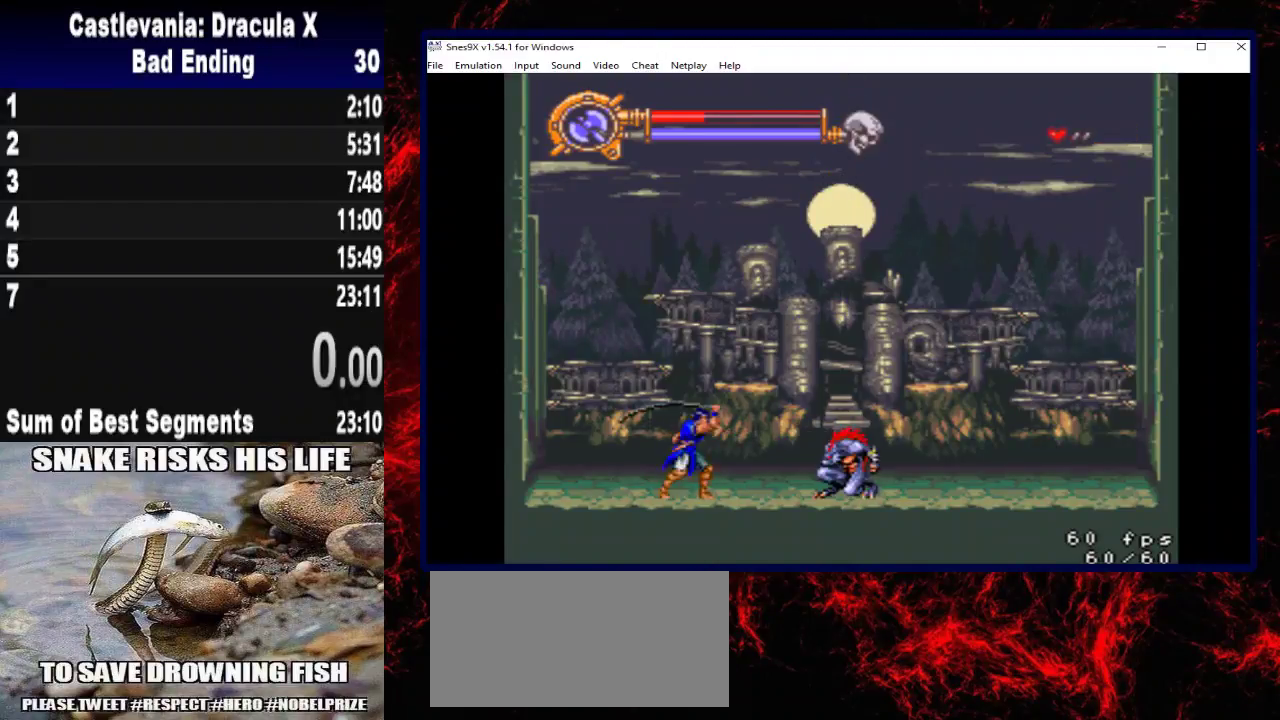
{"buttons": [], "left_stick": "center", "right_stick": "center"}
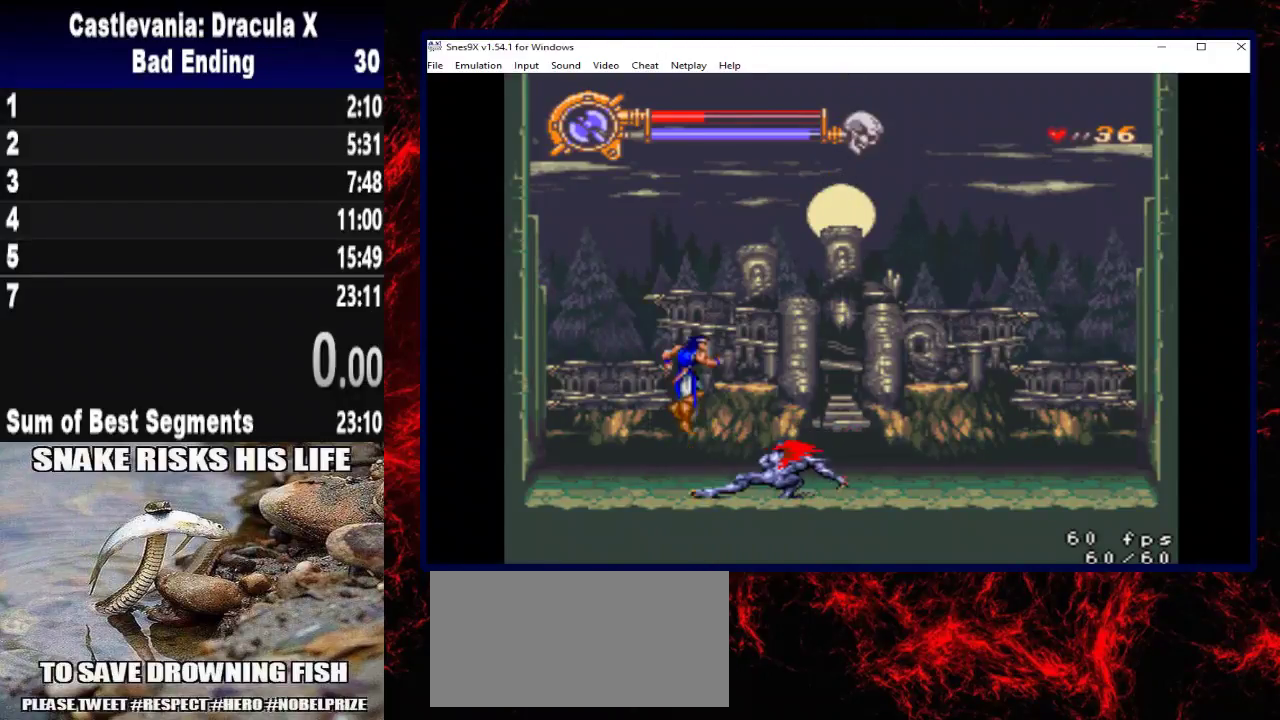
{"buttons": ["DPAD_RIGHT"], "left_stick": "right", "right_stick": "center"}
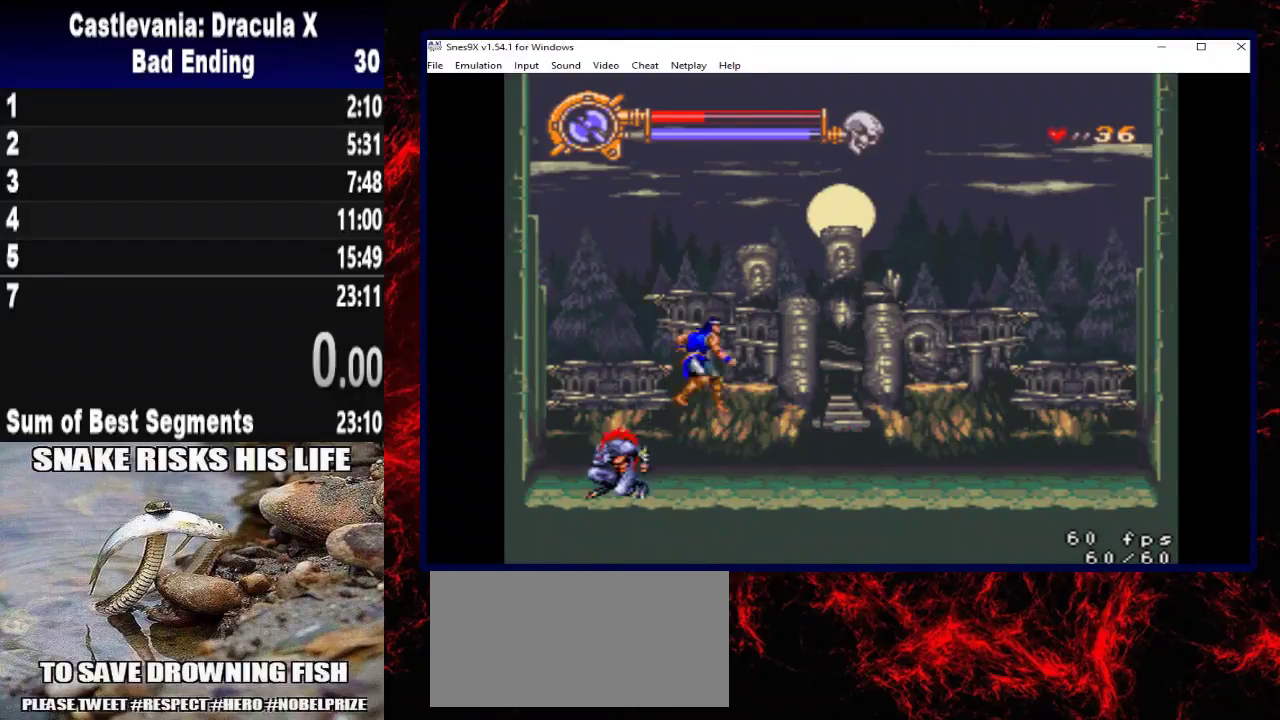
{"buttons": ["DPAD_RIGHT"], "left_stick": "right", "right_stick": "center", "events": []}
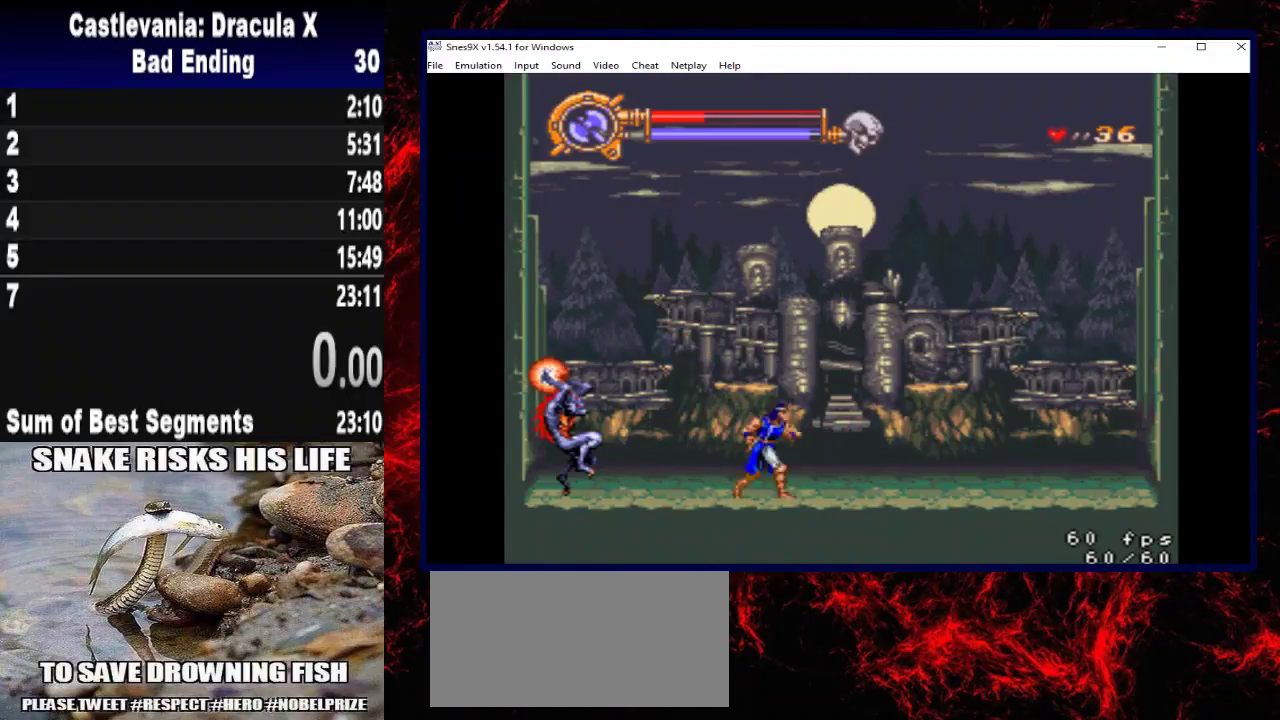
{"buttons": ["DPAD_RIGHT"], "left_stick": "right", "right_stick": "center", "events": [[333, "A", "down"], [400, "A", "up"]]}
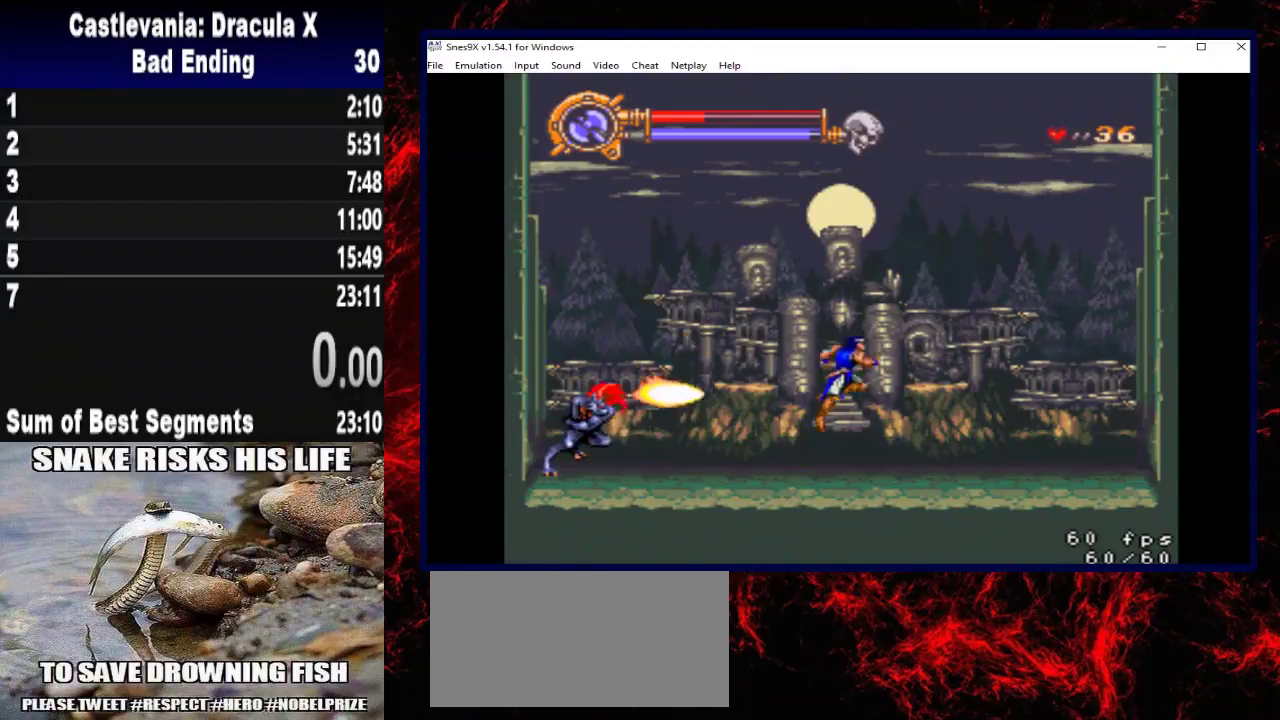
{"buttons": ["DPAD_RIGHT"], "left_stick": "right", "right_stick": "center", "events": [[200, "DPAD_RIGHT", "up"], [200, "DPAD_UP", "down"], [200, "left_stick", "up"], [267, "DPAD_LEFT", "down"], [267, "DPAD_UP", "up"], [267, "left_stick", "left"], [367, "DPAD_LEFT", "up"], [367, "left_stick", "center"], [433, "DPAD_RIGHT", "down"], [433, "left_stick", "right"]]}
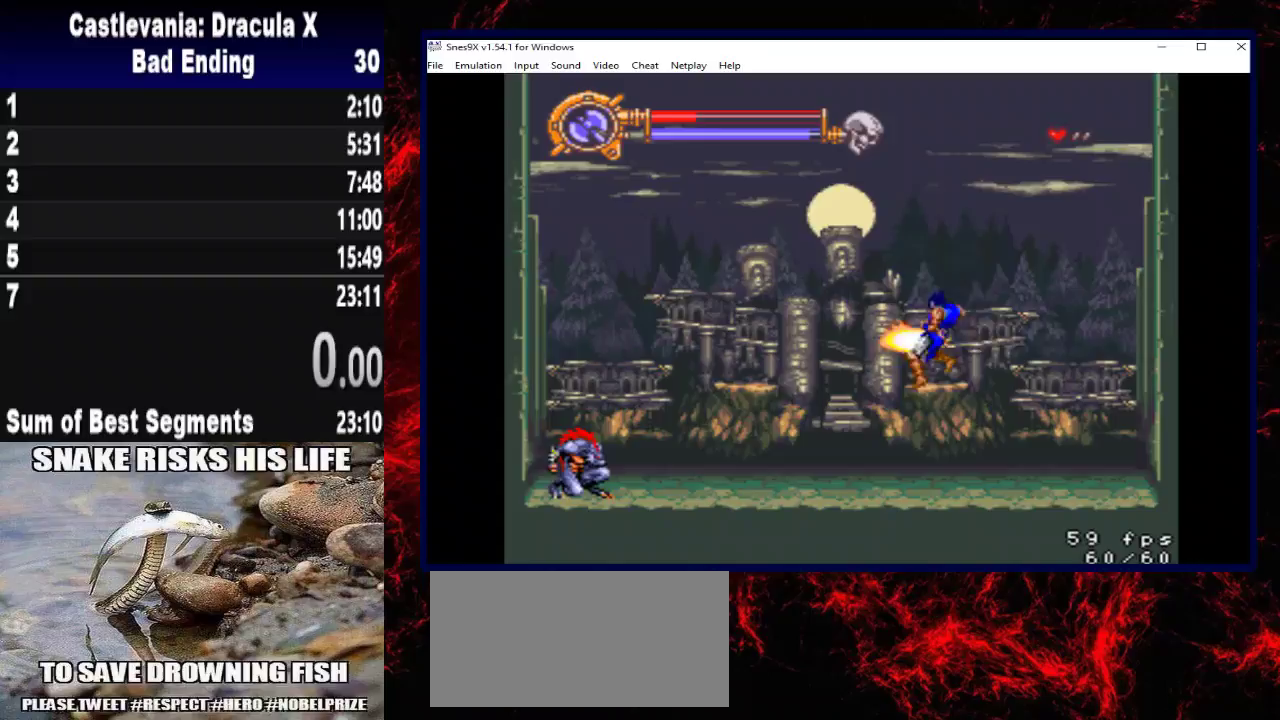
{"buttons": [], "left_stick": "center", "right_stick": "center", "events": [[233, "DPAD_RIGHT", "up"], [233, "left_stick", "center"]]}
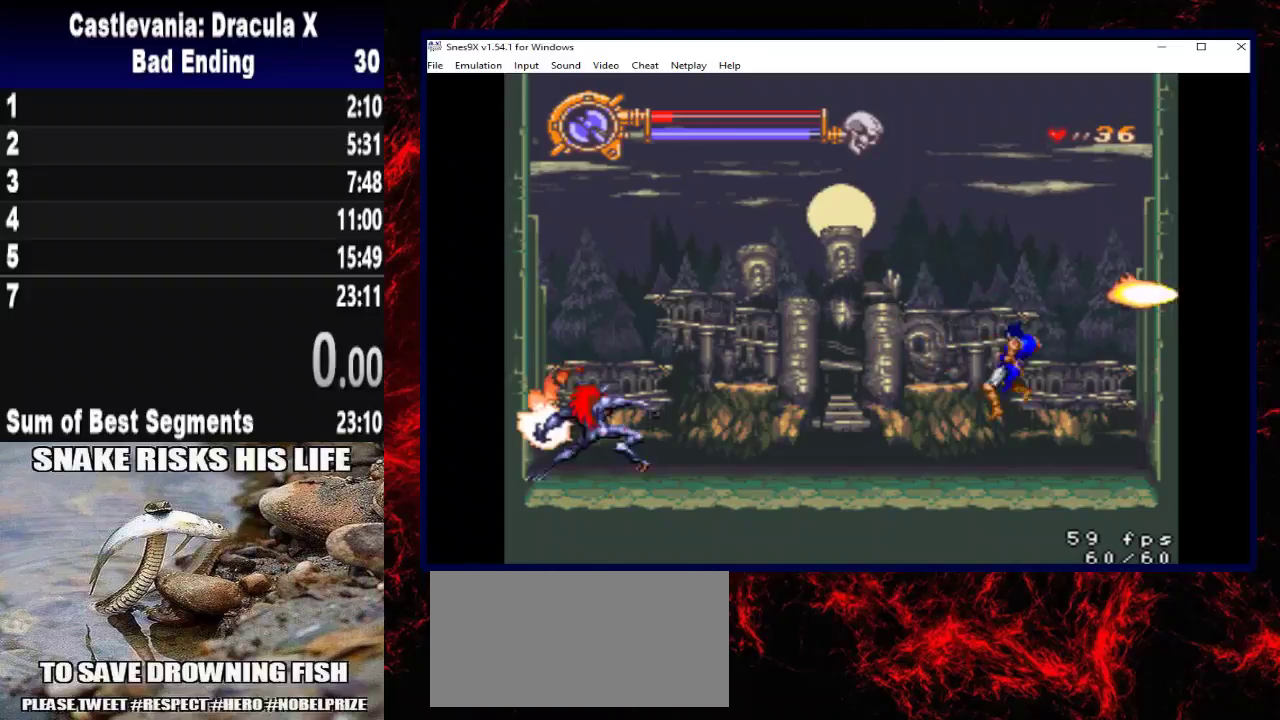
{"buttons": ["DPAD_UP"], "left_stick": "up", "right_stick": "center", "events": [[33, "DPAD_LEFT", "down"], [33, "DPAD_UP", "down"], [33, "left_stick", "up-left"], [100, "DPAD_LEFT", "up"], [100, "left_stick", "up"], [167, "X", "down"], [233, "X", "up"], [333, "X", "down"], [433, "X", "up"]]}
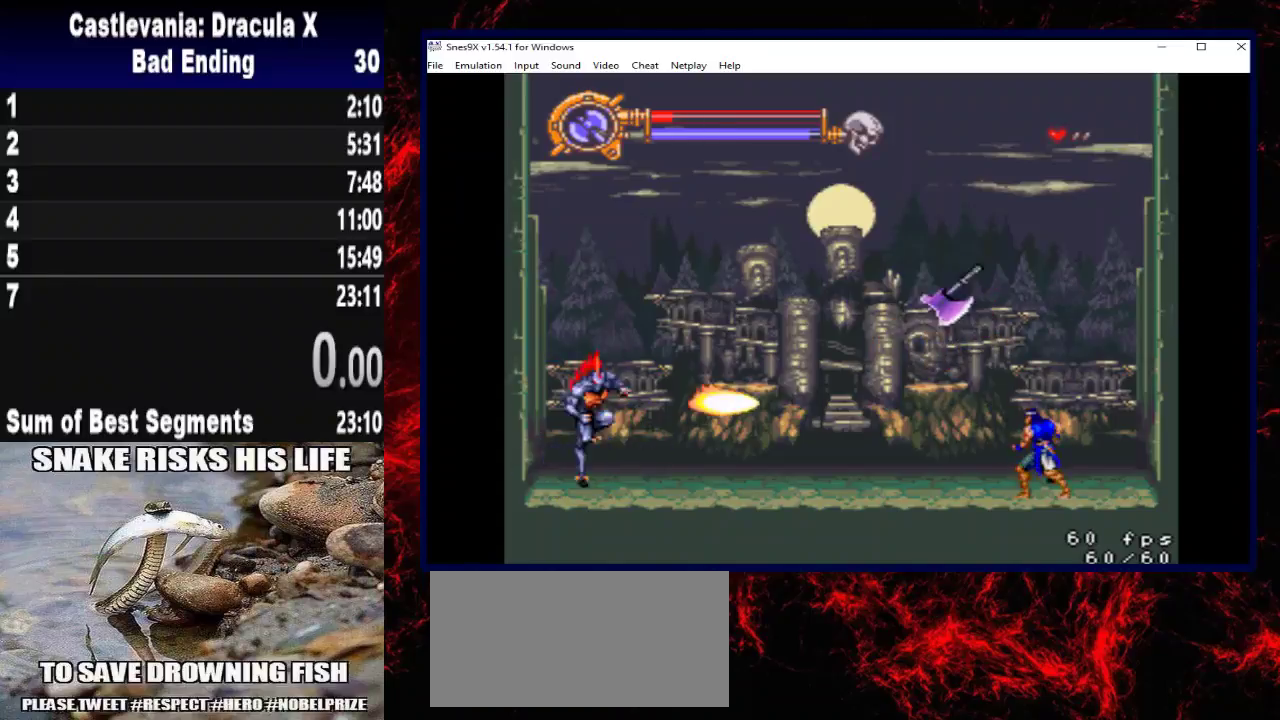
{"buttons": ["A", "DPAD_LEFT"], "left_stick": "left", "right_stick": "center", "events": [[67, "DPAD_UP", "up"], [67, "left_stick", "center"], [267, "A", "down"], [300, "DPAD_LEFT", "down"], [300, "left_stick", "left"]]}
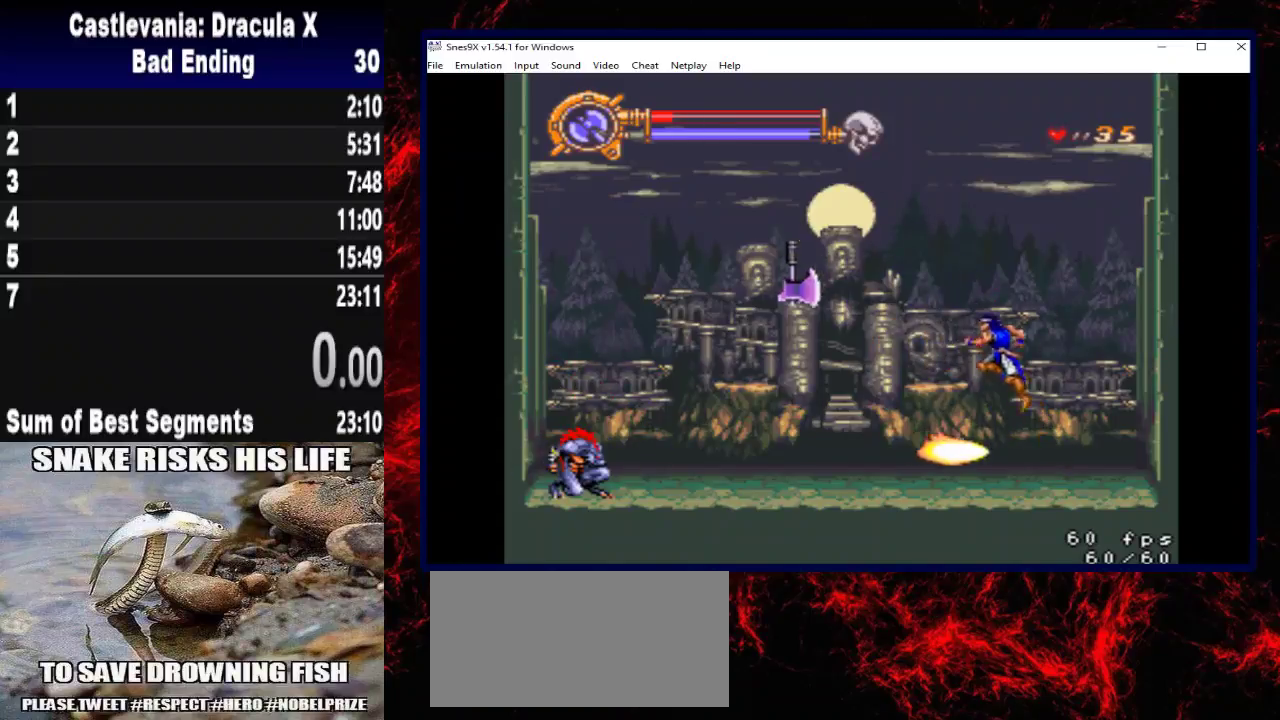
{"buttons": [], "left_stick": "center", "right_stick": "center", "events": [[100, "A", "up"], [133, "DPAD_LEFT", "up"], [133, "left_stick", "center"]]}
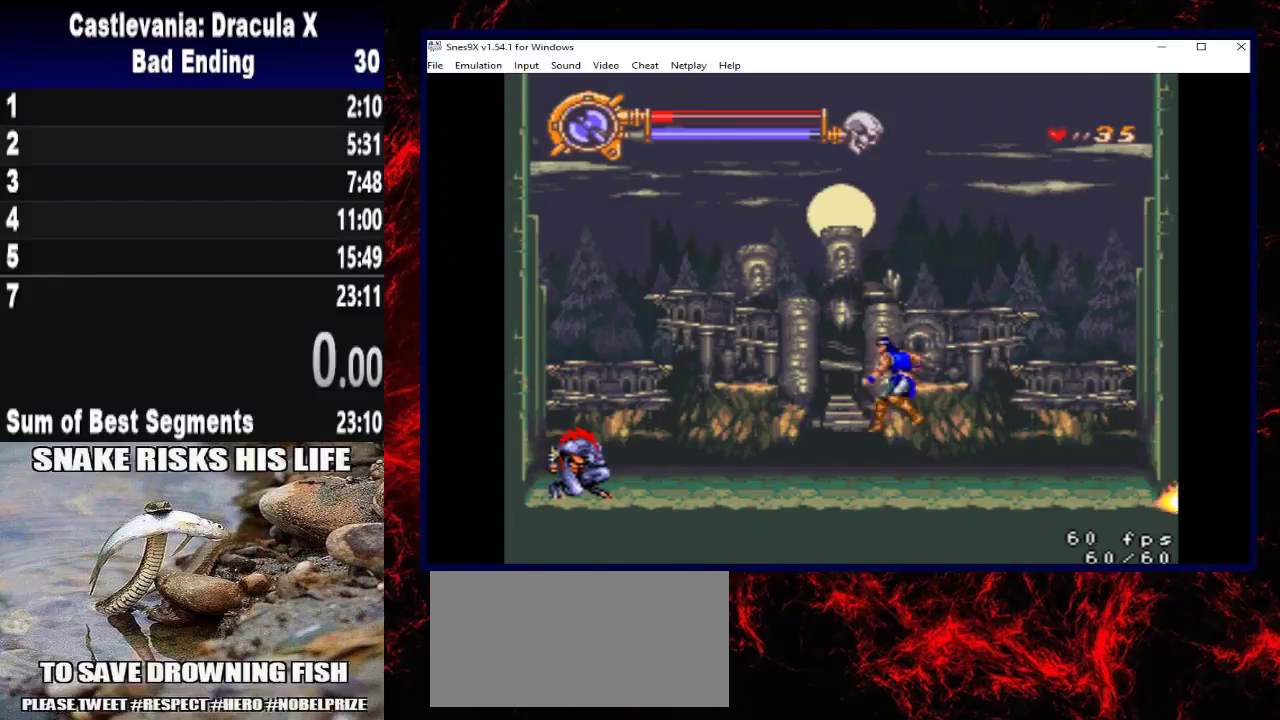
{"buttons": ["DPAD_RIGHT"], "left_stick": "right", "right_stick": "center", "events": [[33, "DPAD_UP", "down"], [33, "left_stick", "up"], [133, "X", "down"], [233, "X", "up"], [300, "X", "down"], [433, "DPAD_RIGHT", "down"], [433, "DPAD_UP", "up"], [433, "X", "up"], [433, "left_stick", "right"]]}
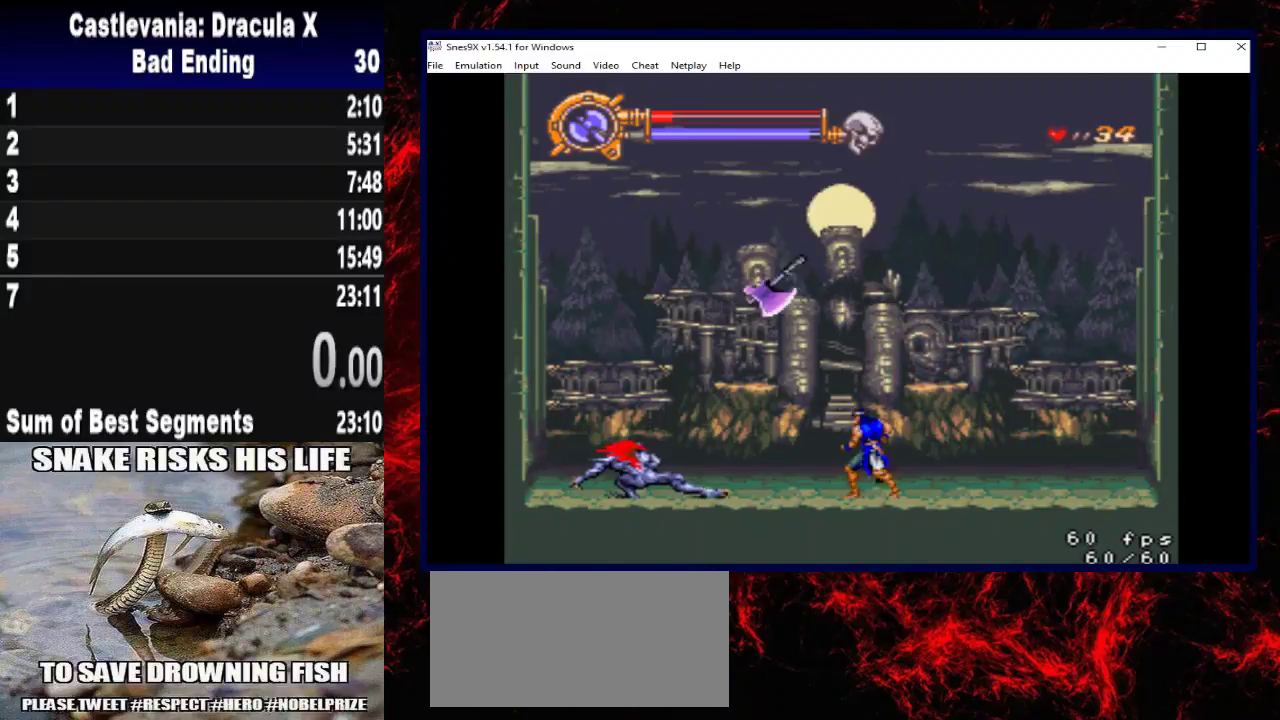
{"buttons": ["DPAD_RIGHT"], "left_stick": "right", "right_stick": "center", "events": []}
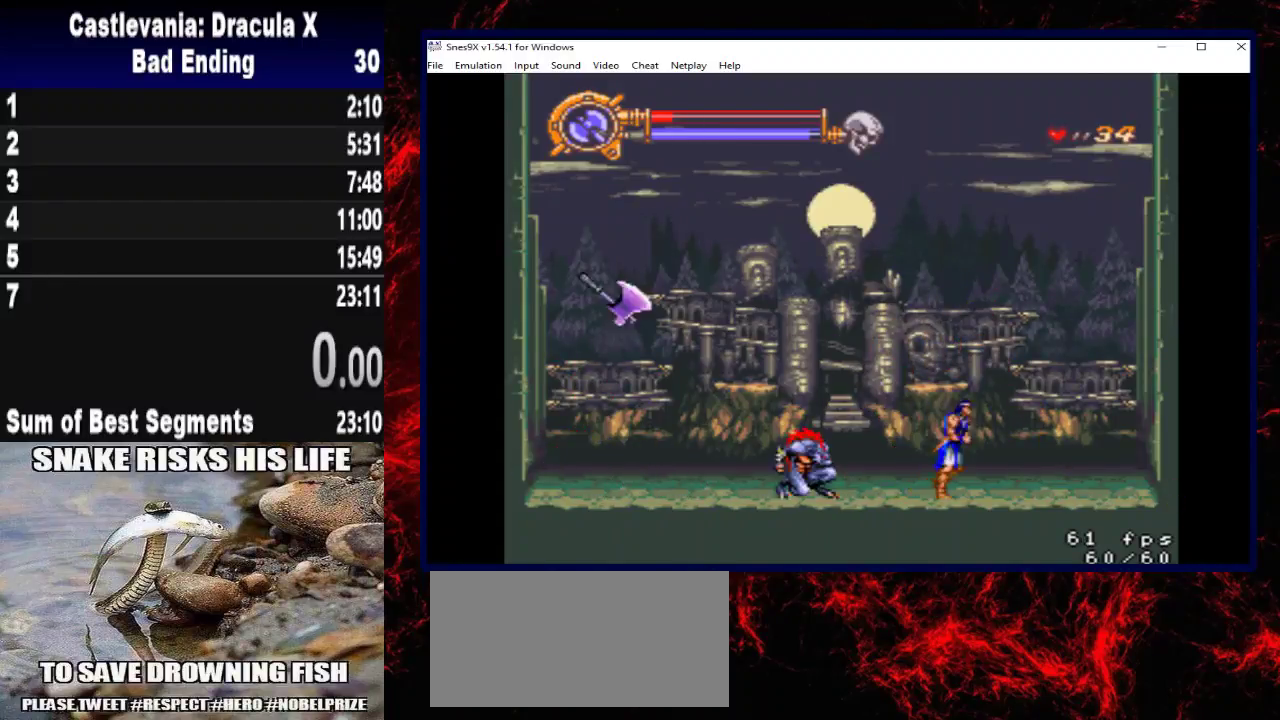
{"buttons": ["DPAD_LEFT"], "left_stick": "left", "right_stick": "center", "events": [[433, "DPAD_RIGHT", "up"], [467, "DPAD_LEFT", "down"], [467, "left_stick", "left"]]}
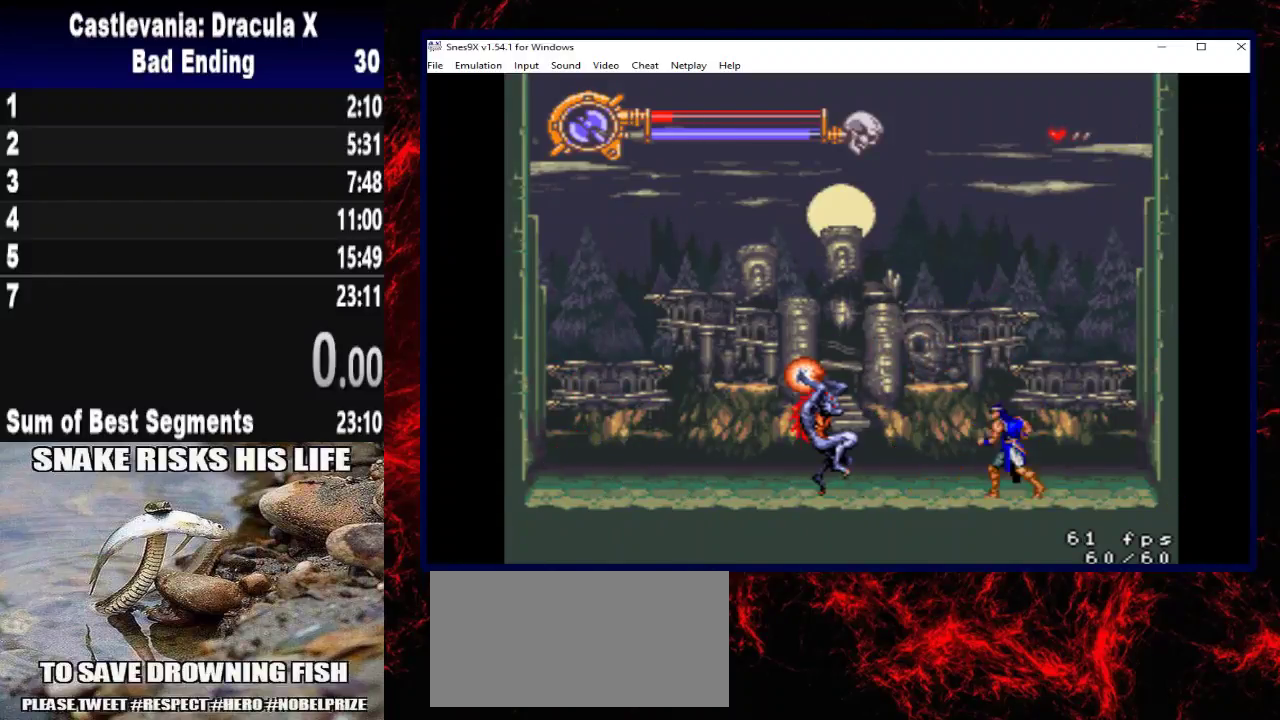
{"buttons": ["DPAD_DOWN"], "left_stick": "down", "right_stick": "center", "events": [[33, "X", "down"], [133, "DPAD_LEFT", "up"], [133, "left_stick", "center"], [300, "DPAD_RIGHT", "down"], [300, "X", "up"], [300, "left_stick", "right"], [433, "DPAD_DOWN", "down"], [433, "DPAD_RIGHT", "up"], [433, "left_stick", "down"]]}
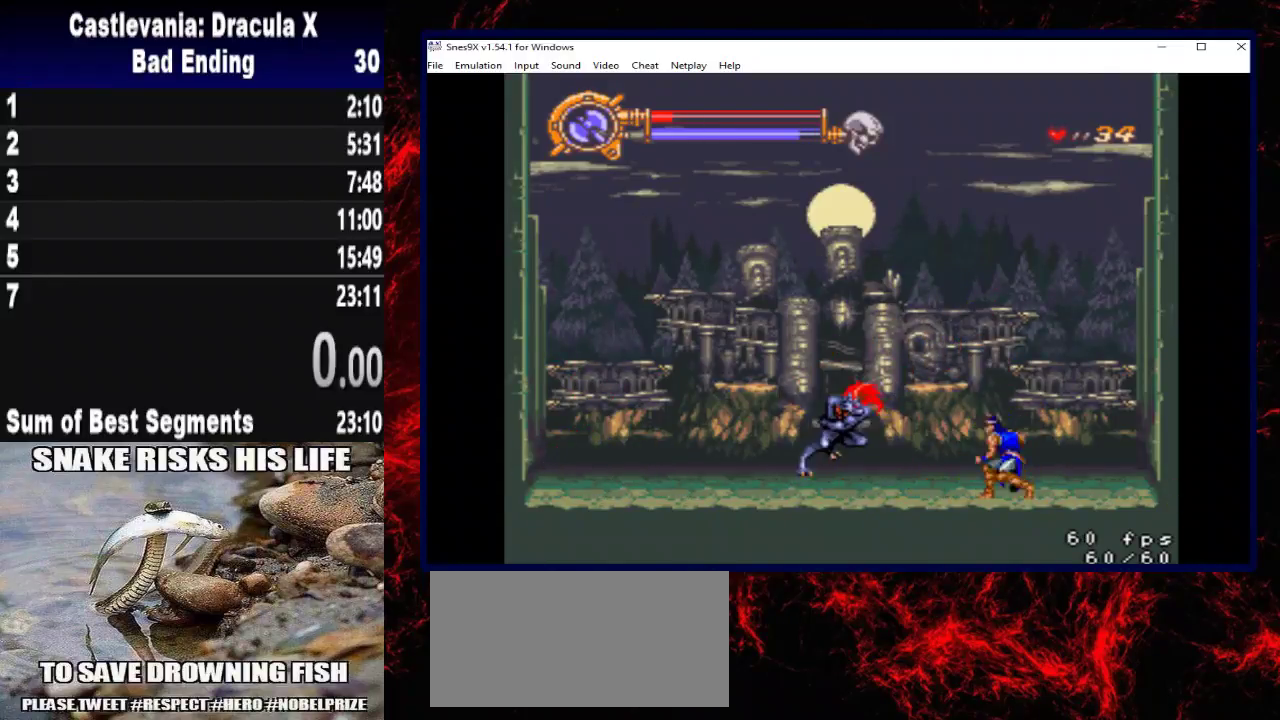
{"buttons": [], "left_stick": "center", "right_stick": "center", "events": [[33, "DPAD_RIGHT", "down"], [67, "DPAD_DOWN", "up"], [67, "left_stick", "right"], [100, "A", "down"], [133, "DPAD_DOWN", "down"], [167, "DPAD_RIGHT", "up"], [167, "left_stick", "down"], [367, "A", "up"], [467, "DPAD_DOWN", "up"], [467, "left_stick", "center"]]}
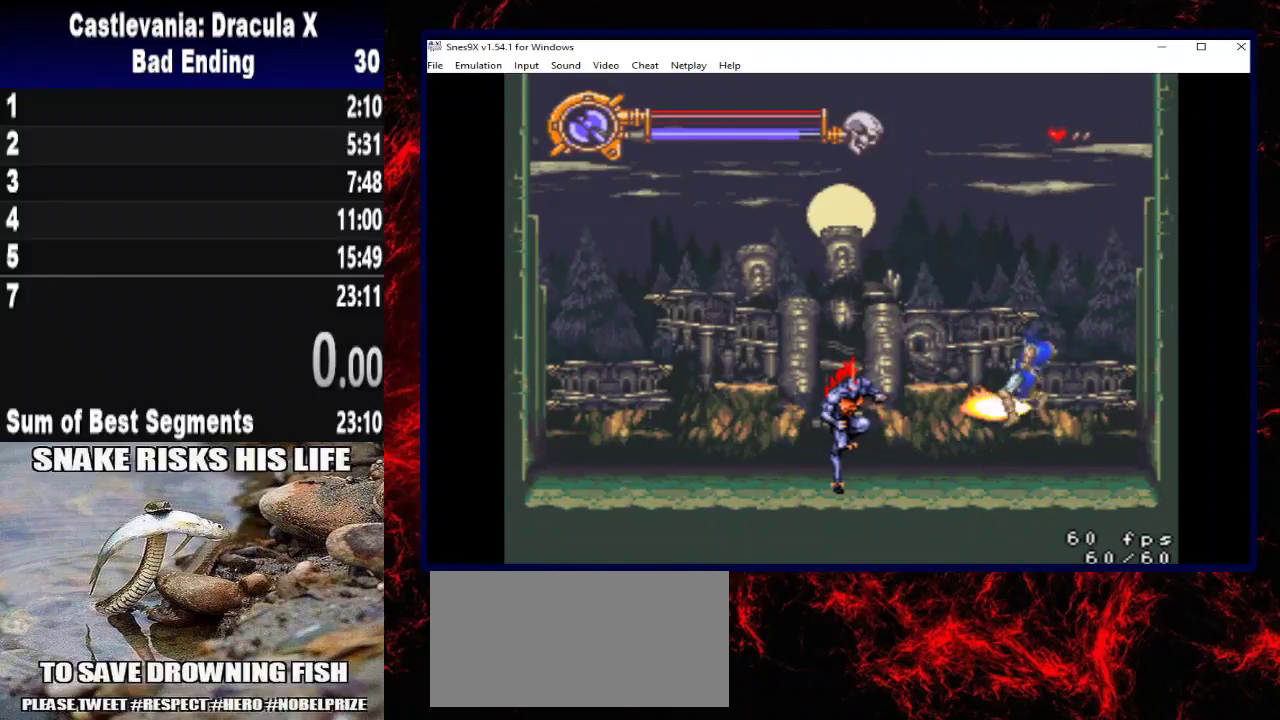
{"buttons": [], "left_stick": "center", "right_stick": "center", "events": []}
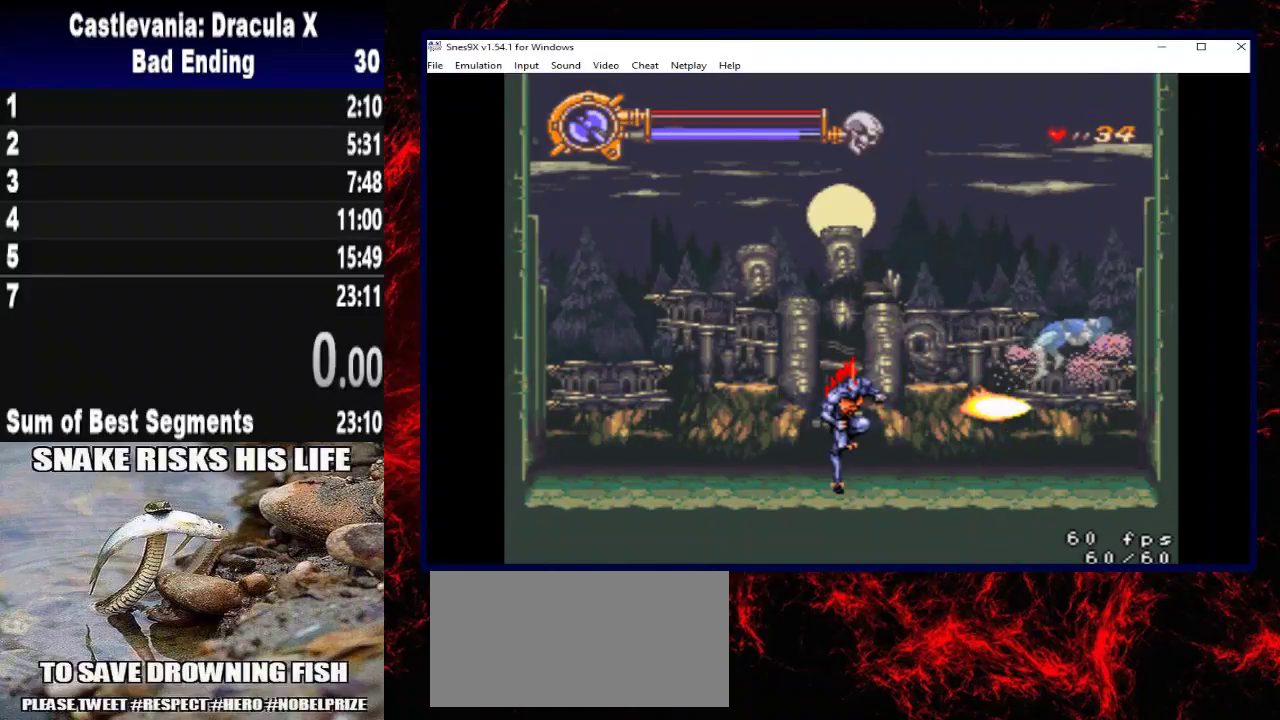
{"buttons": [], "left_stick": "center", "right_stick": "center", "events": []}
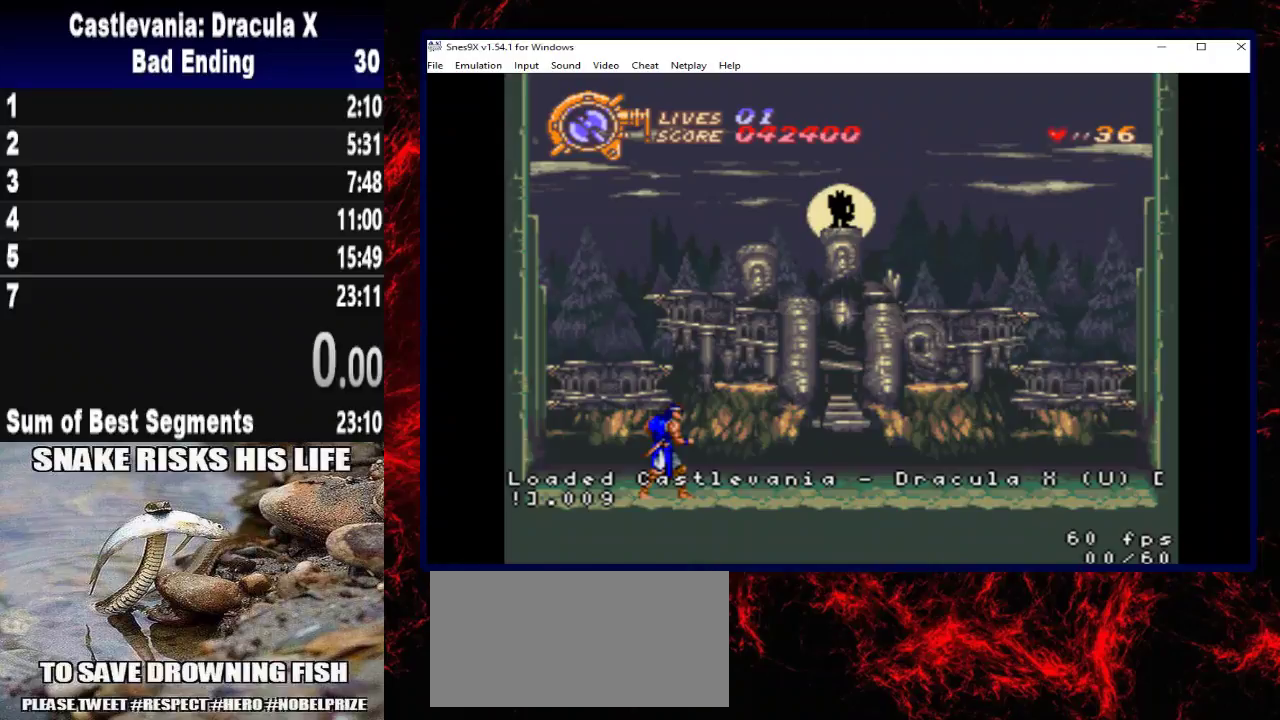
{"buttons": [], "left_stick": "center", "right_stick": "center", "events": [[233, "START", "down"], [400, "START", "up"]]}
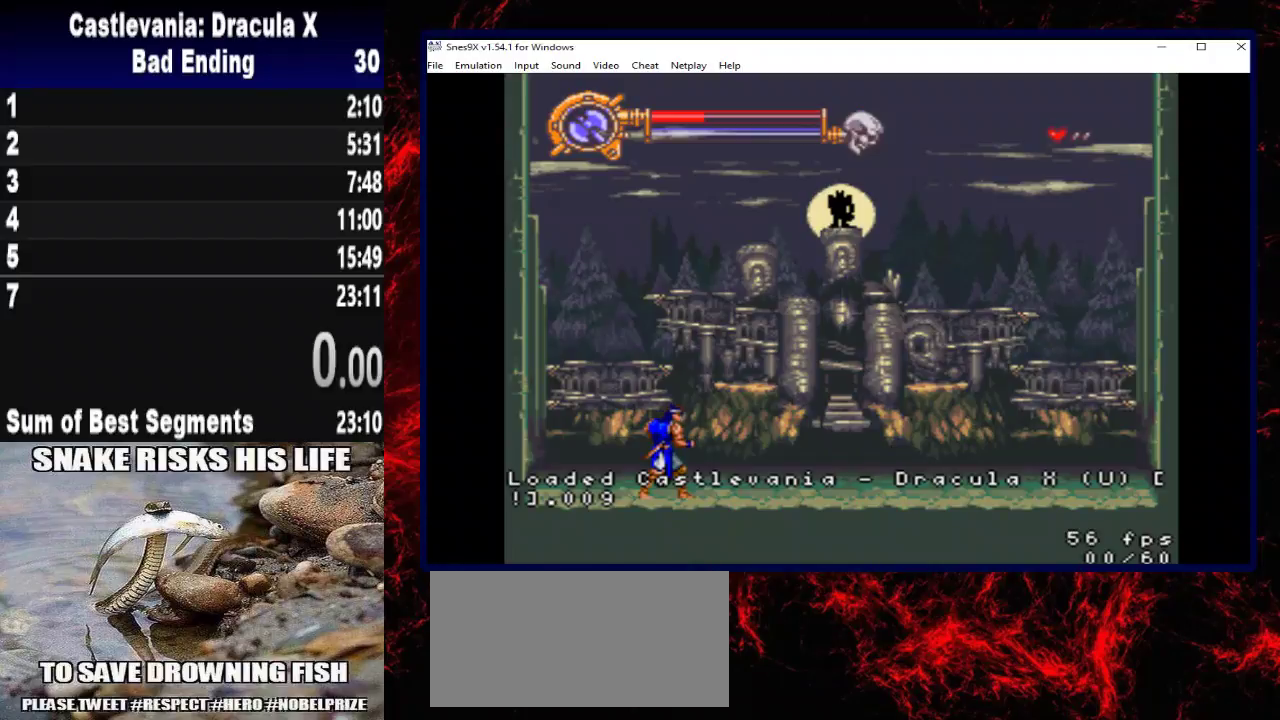
{"buttons": [], "left_stick": "center", "right_stick": "center", "events": [[67, "DPAD_RIGHT", "down"], [67, "left_stick", "right"], [500, "DPAD_RIGHT", "up"], [500, "left_stick", "center"]]}
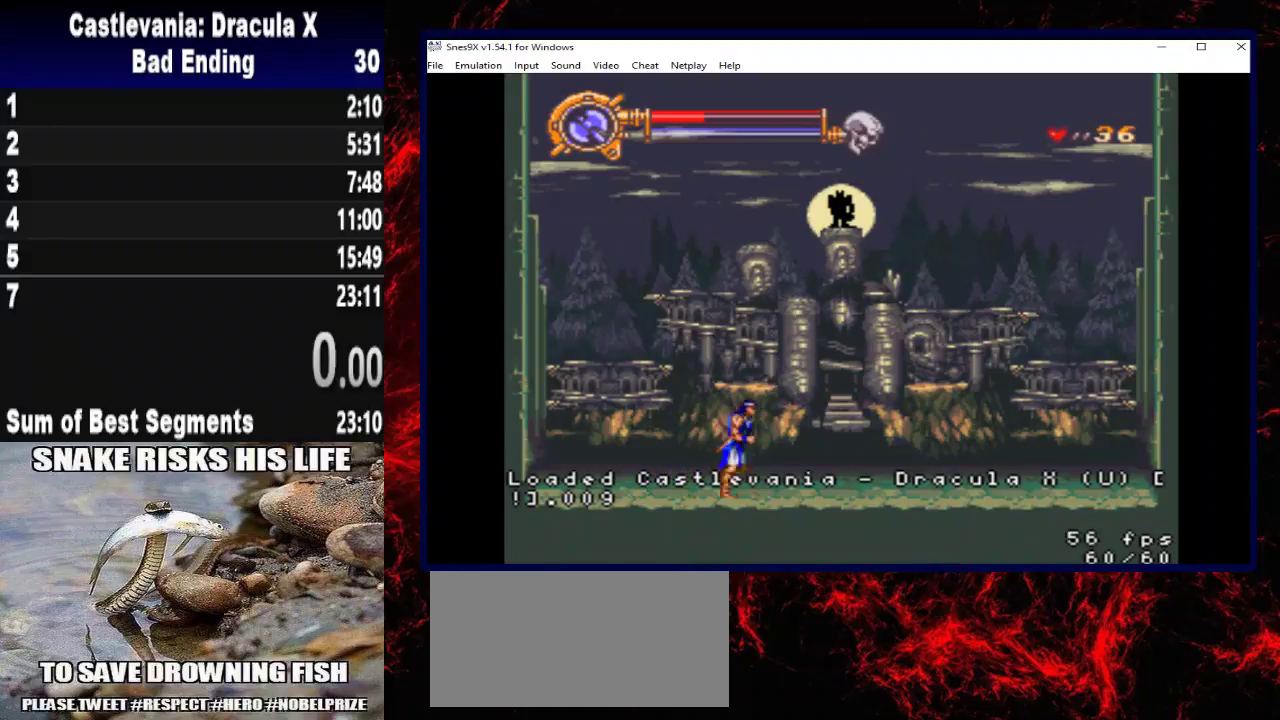
{"buttons": [], "left_stick": "center", "right_stick": "center", "events": []}
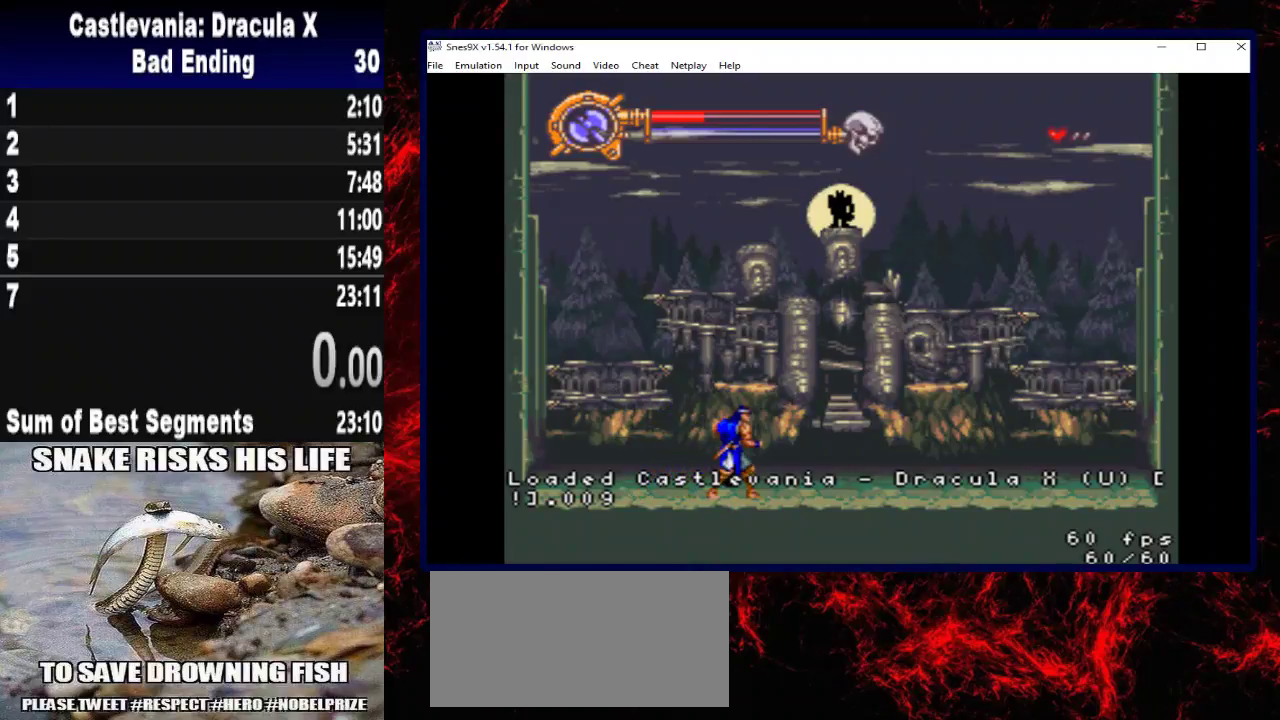
{"buttons": [], "left_stick": "center", "right_stick": "center", "events": []}
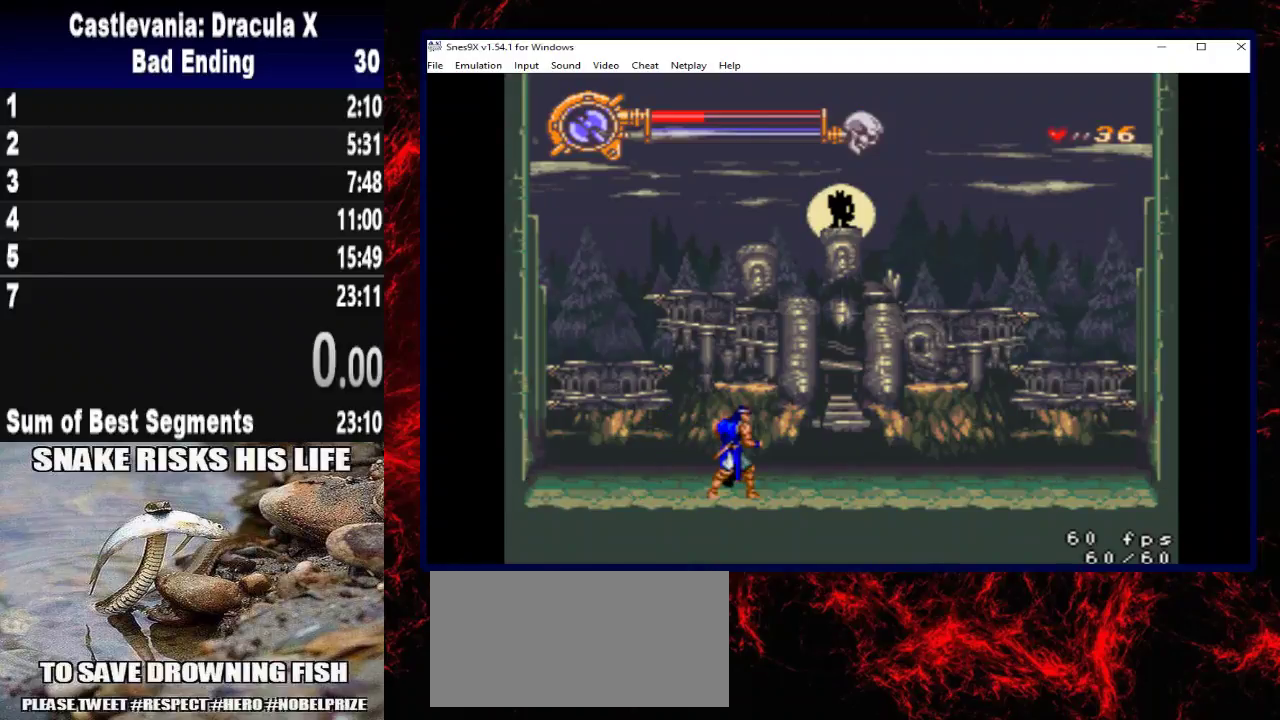
{"buttons": [], "left_stick": "center", "right_stick": "center", "events": []}
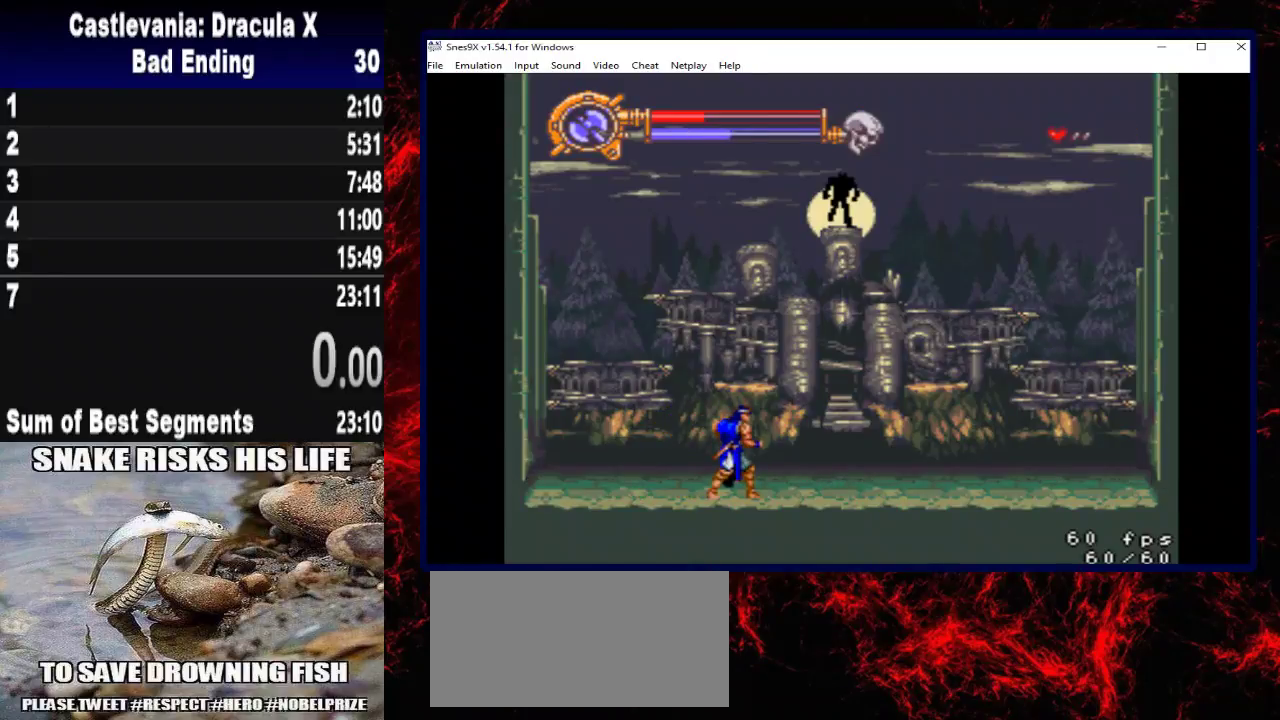
{"buttons": [], "left_stick": "center", "right_stick": "center", "events": []}
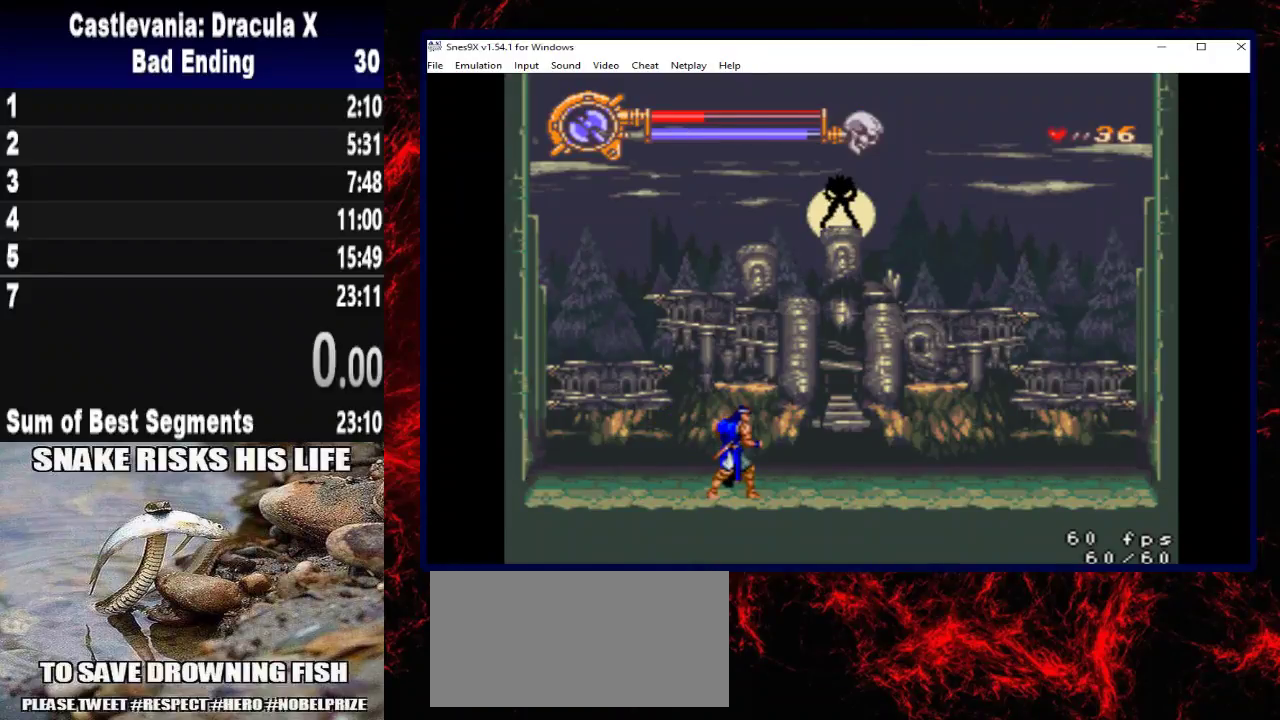
{"buttons": ["DPAD_LEFT"], "left_stick": "left", "right_stick": "center", "events": [[300, "DPAD_LEFT", "down"], [300, "left_stick", "left"]]}
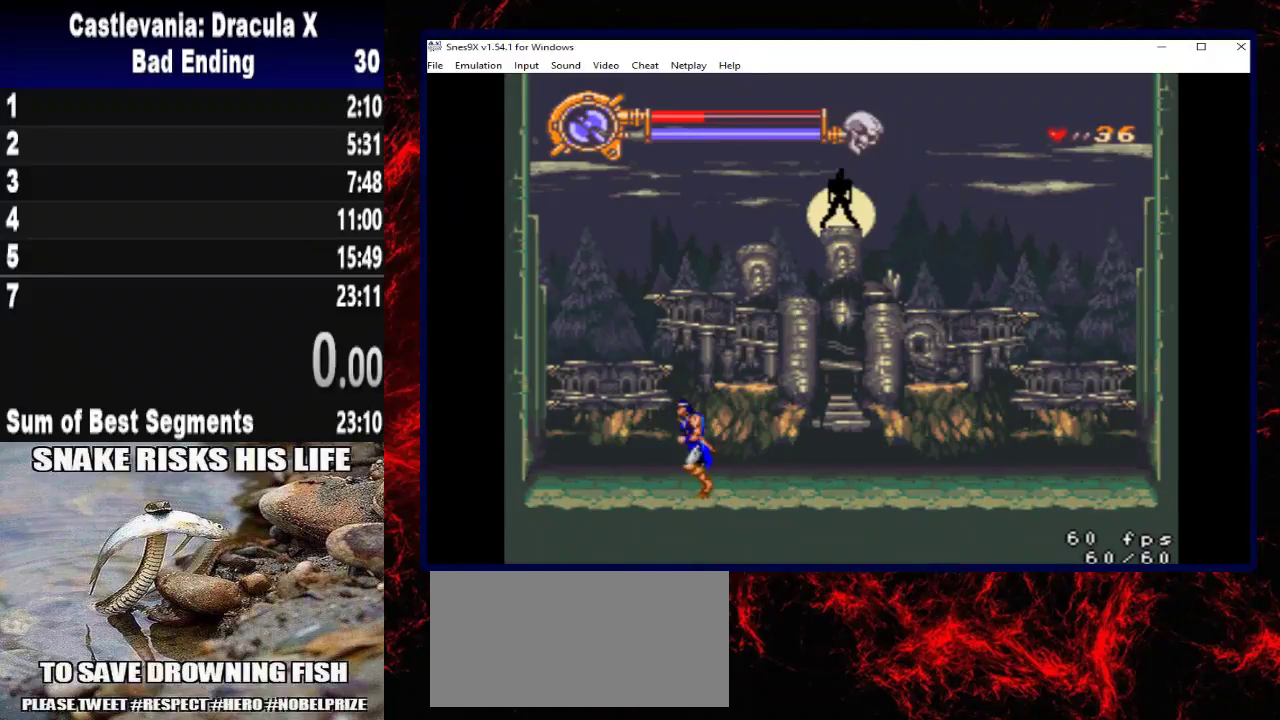
{"buttons": [], "left_stick": "center", "right_stick": "center", "events": [[167, "DPAD_LEFT", "up"], [167, "left_stick", "center"], [333, "DPAD_RIGHT", "down"], [333, "left_stick", "right"], [433, "DPAD_RIGHT", "up"], [433, "left_stick", "center"]]}